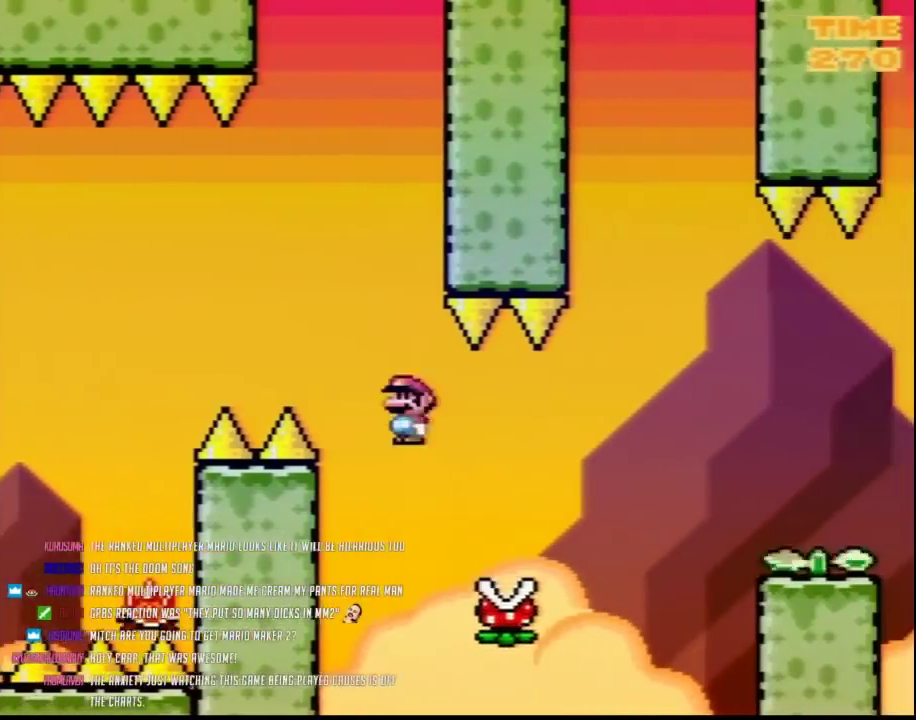
Gameplay with a controller (Nintendo layout); each line is a JSON object with the inputs held at the frame after it. "events" lists button and stick changes between this image and that frame as [ms after this image, input, new state], when the widget could be followed in between. Not read: B L3 R3.
{"buttons": ["Y", "DPAD_RIGHT"], "events": []}
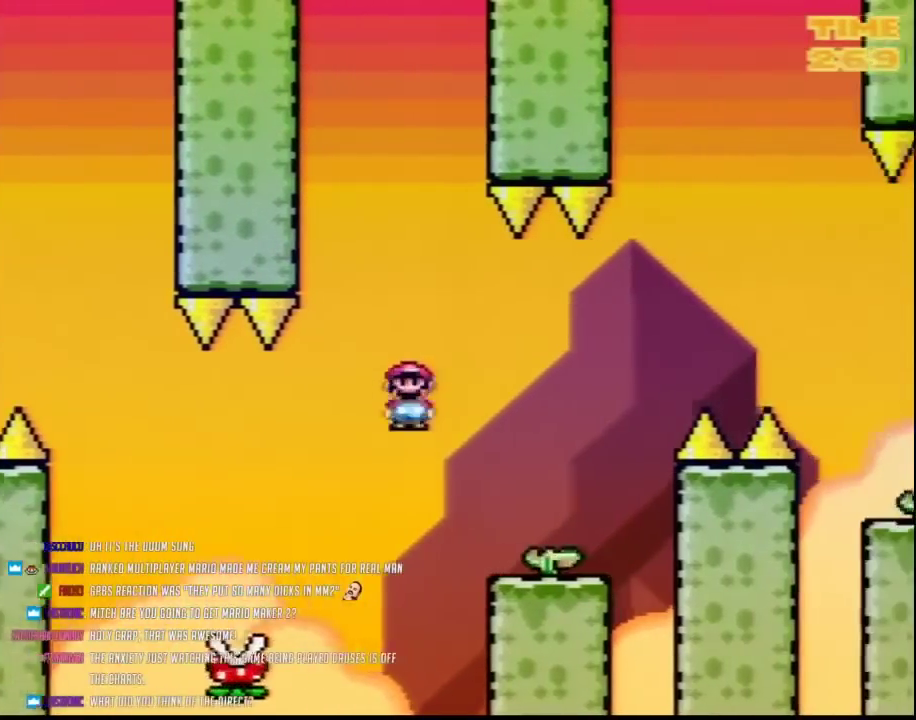
{"buttons": ["Y", "DPAD_RIGHT"], "events": [[217, "DPAD_LEFT", "down"], [217, "DPAD_RIGHT", "up"], [400, "DPAD_LEFT", "up"], [400, "DPAD_RIGHT", "down"]]}
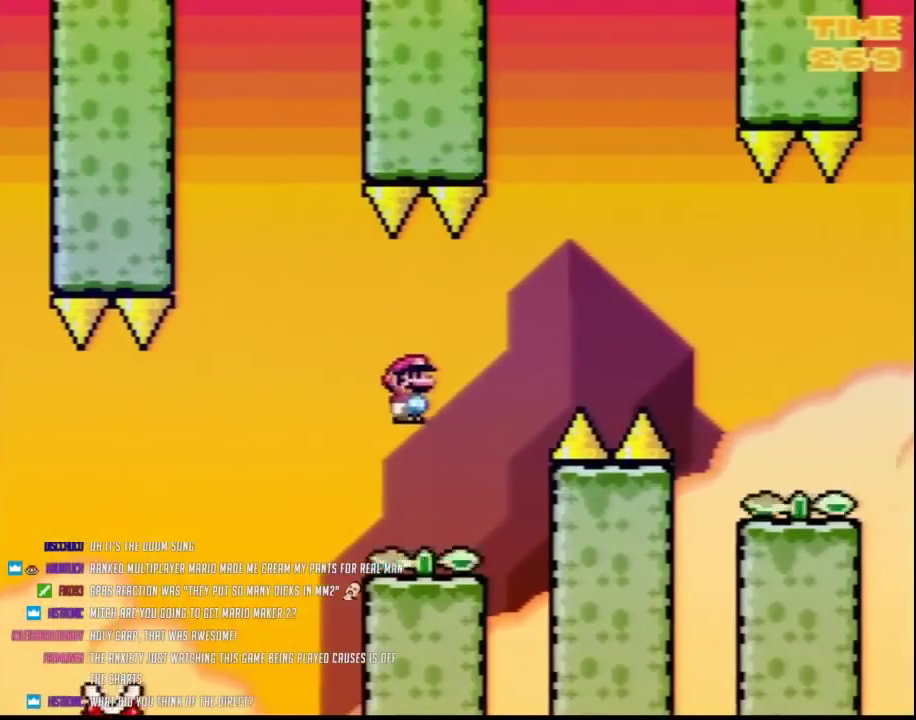
{"buttons": ["Y", "DPAD_RIGHT"], "events": [[67, "DPAD_RIGHT", "up"], [100, "DPAD_LEFT", "down"], [183, "DPAD_LEFT", "up"], [217, "DPAD_RIGHT", "down"], [300, "DPAD_LEFT", "down"], [300, "DPAD_RIGHT", "up"], [350, "DPAD_LEFT", "up"], [350, "DPAD_RIGHT", "down"]]}
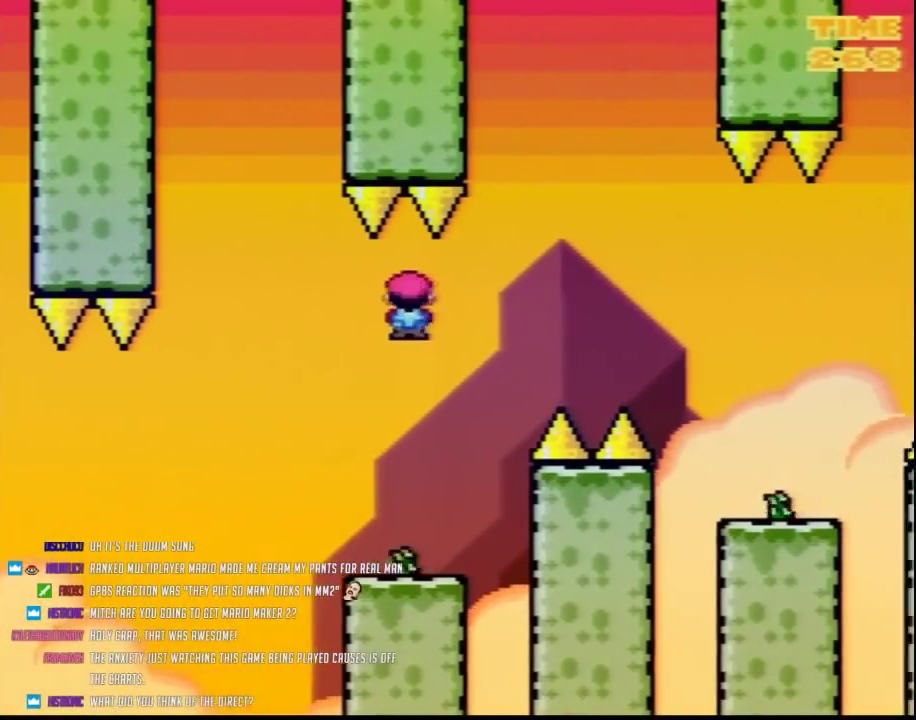
{"buttons": ["Y", "DPAD_RIGHT"], "events": []}
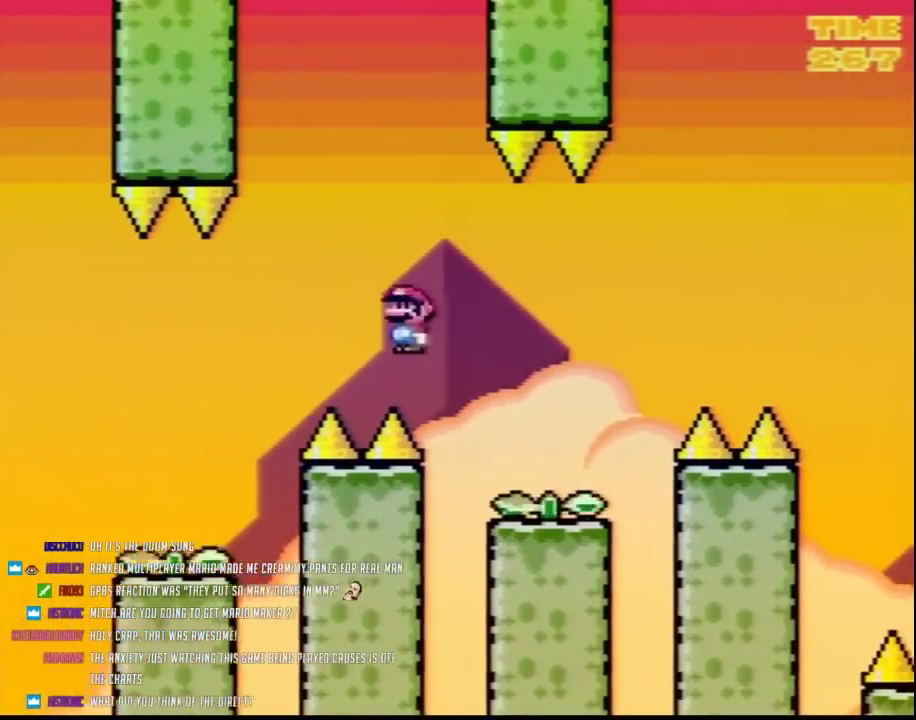
{"buttons": ["Y", "DPAD_RIGHT"], "events": [[183, "DPAD_LEFT", "down"], [183, "DPAD_RIGHT", "up"], [367, "DPAD_LEFT", "up"], [367, "DPAD_RIGHT", "down"]]}
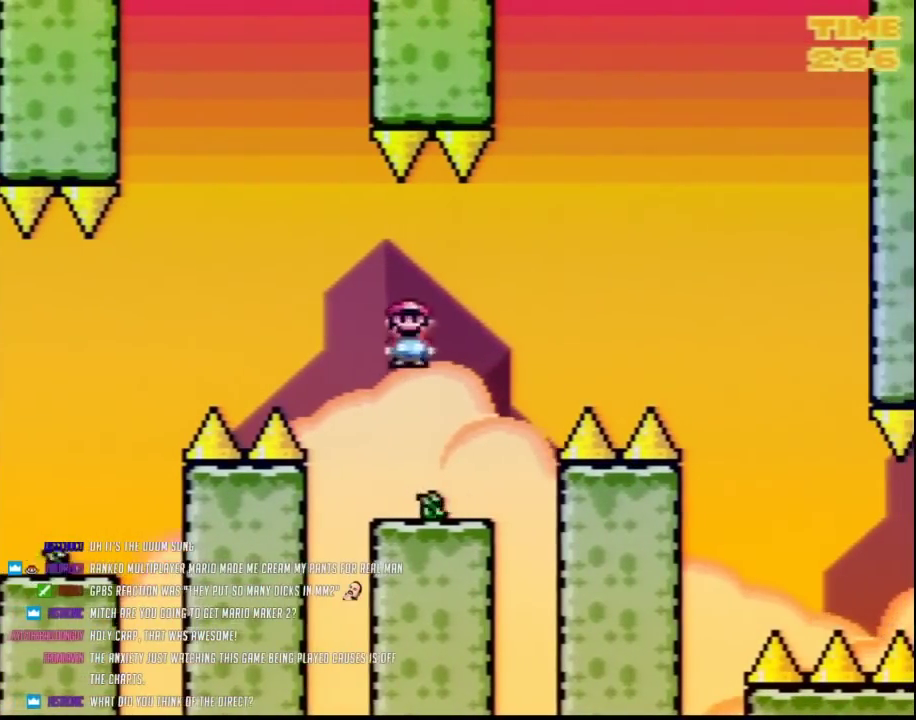
{"buttons": ["Y", "DPAD_RIGHT"], "events": [[67, "DPAD_RIGHT", "up"], [100, "DPAD_LEFT", "down"], [283, "DPAD_LEFT", "up"], [317, "DPAD_RIGHT", "down"]]}
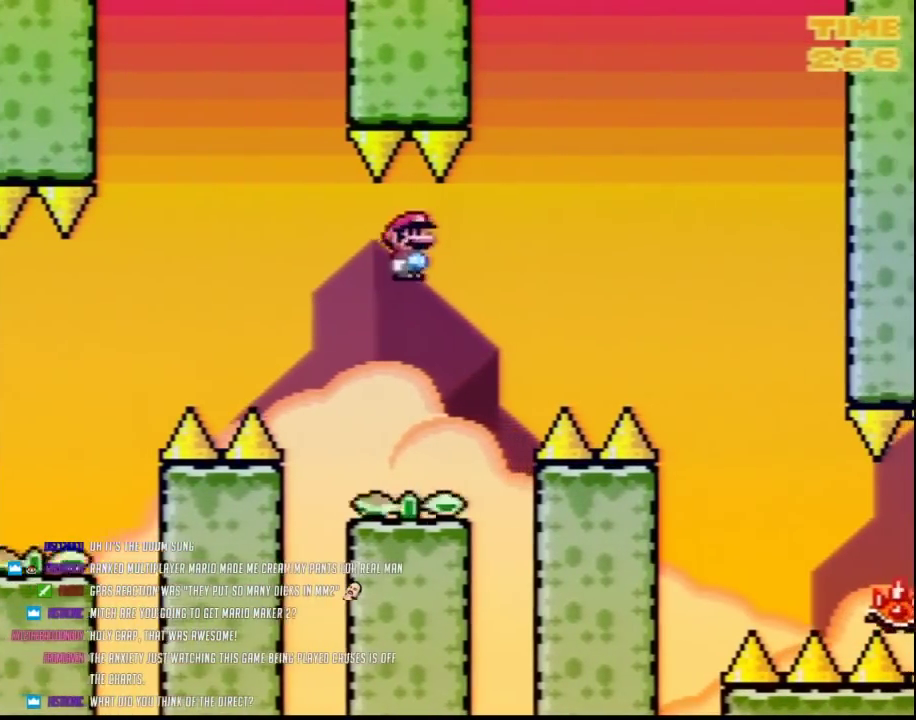
{"buttons": ["Y", "DPAD_RIGHT"], "events": []}
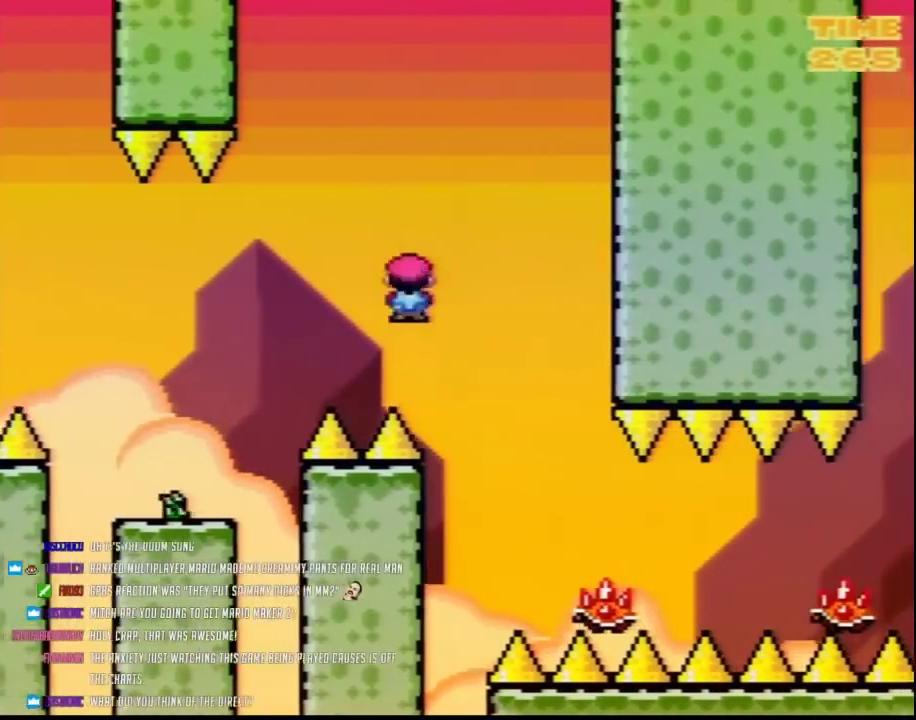
{"buttons": ["Y", "DPAD_RIGHT"], "events": []}
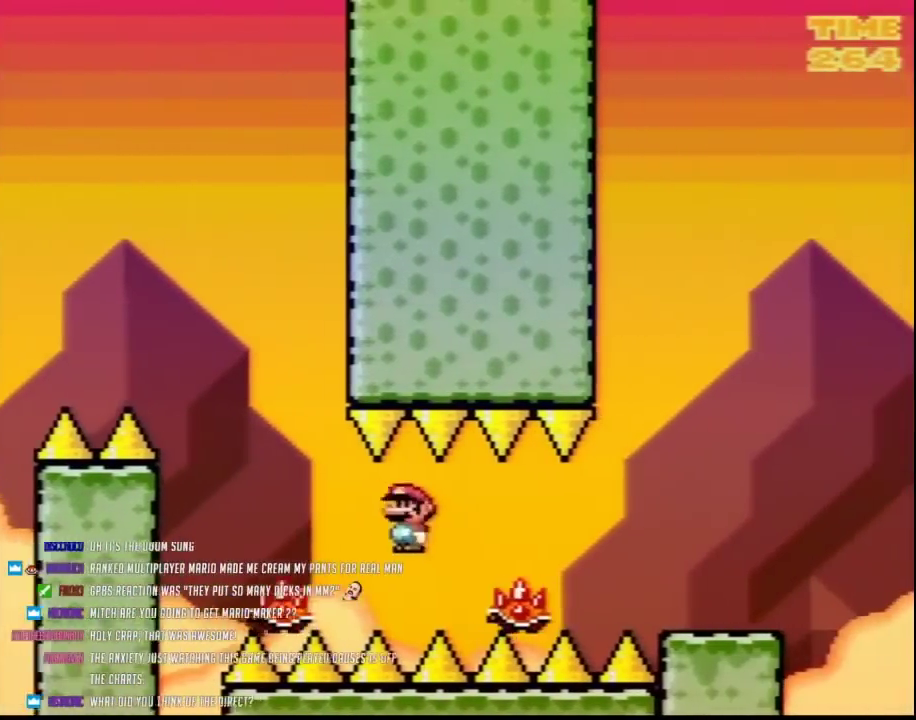
{"buttons": ["Y", "DPAD_RIGHT"], "events": []}
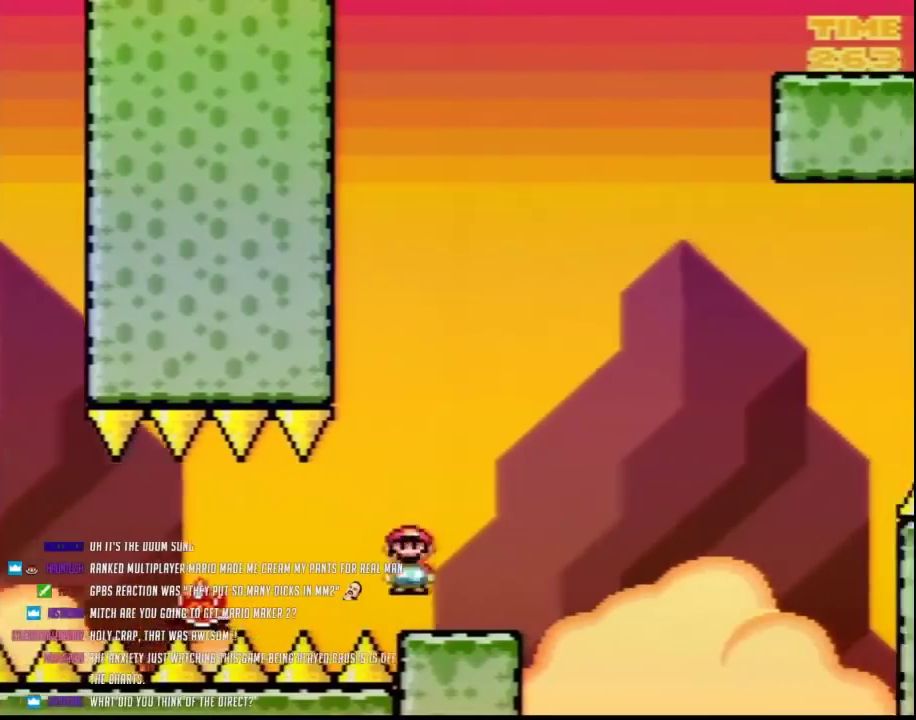
{"buttons": ["Y"], "events": [[117, "DPAD_RIGHT", "up"], [167, "DPAD_LEFT", "down"], [283, "DPAD_LEFT", "up"], [433, "DPAD_RIGHT", "down"], [500, "DPAD_RIGHT", "up"]]}
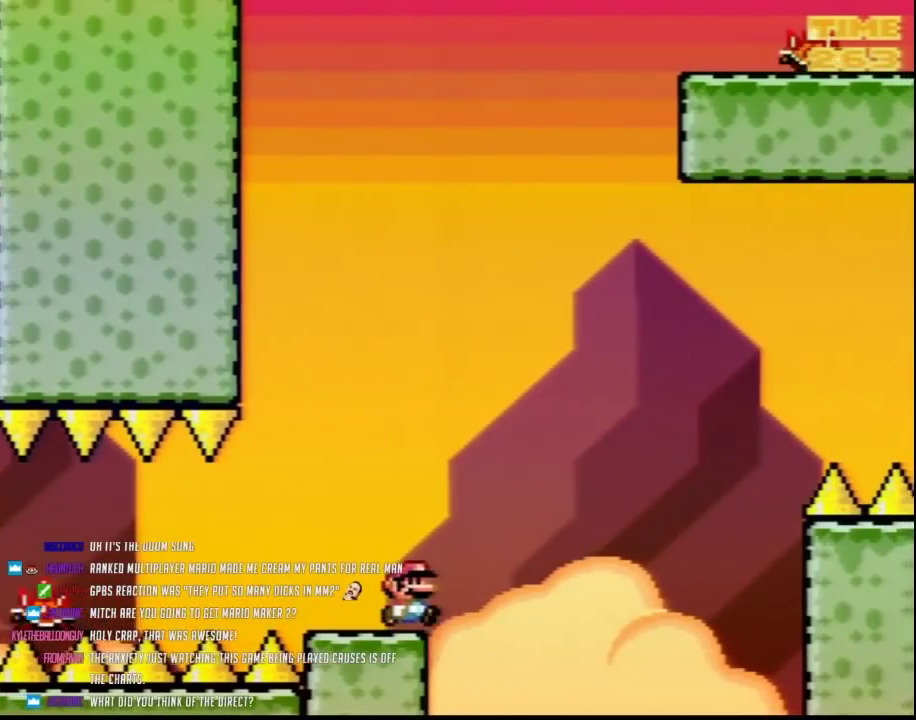
{"buttons": ["Y"], "events": []}
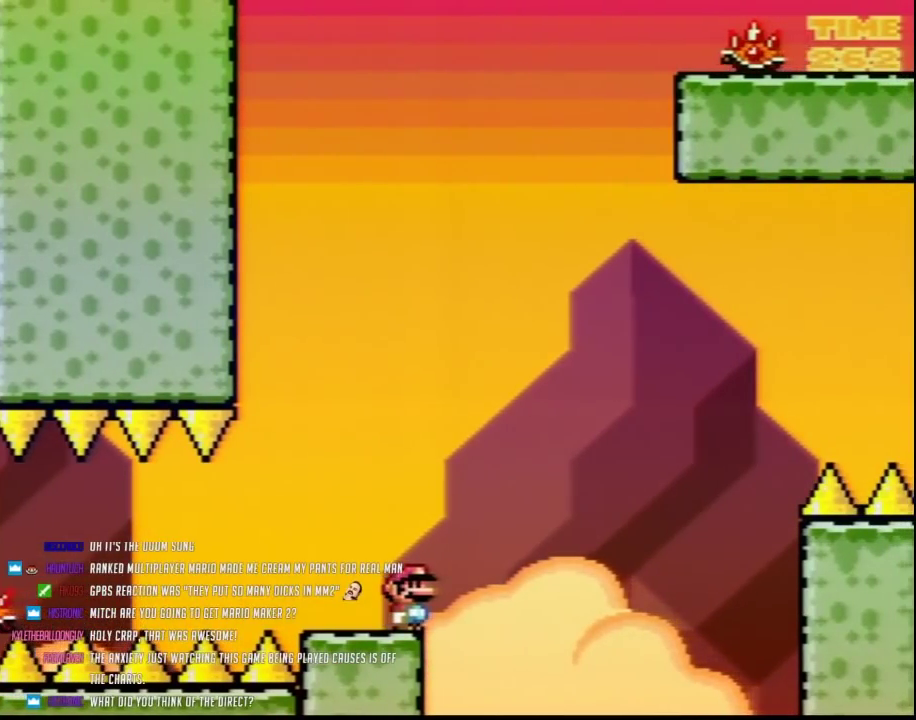
{"buttons": ["Y"], "events": []}
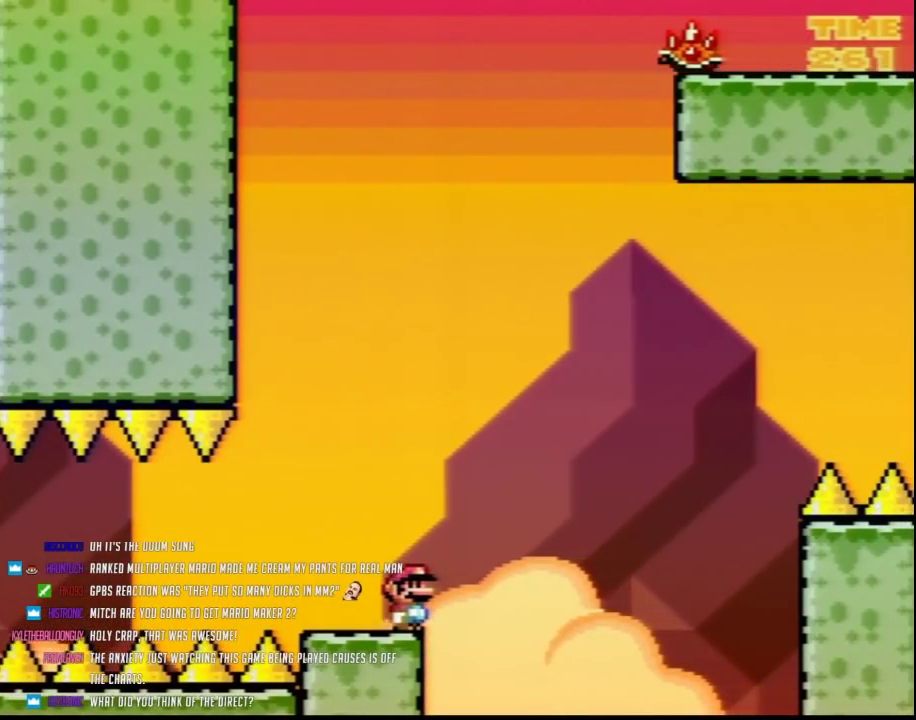
{"buttons": ["Y"], "events": []}
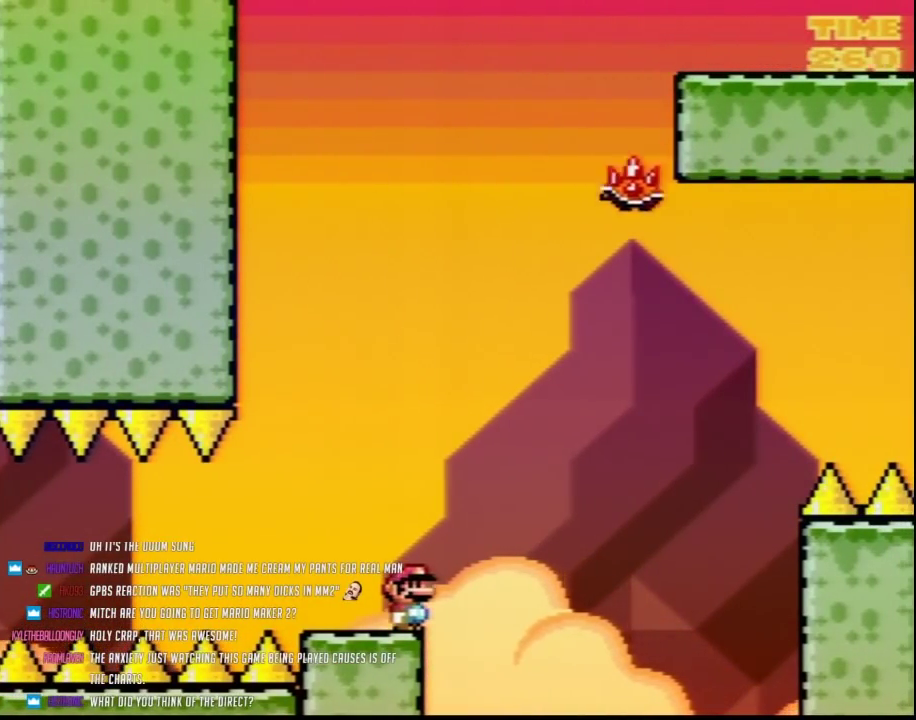
{"buttons": ["Y", "DPAD_RIGHT"], "events": [[100, "A", "down"], [100, "DPAD_RIGHT", "down"], [167, "A", "up"]]}
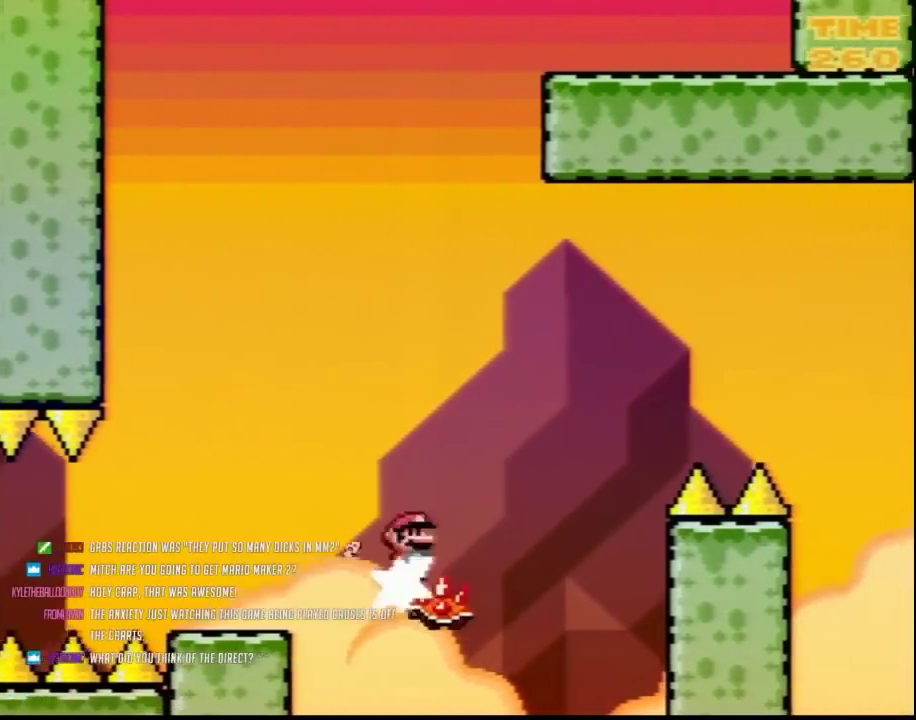
{"buttons": ["Y", "DPAD_RIGHT"], "events": []}
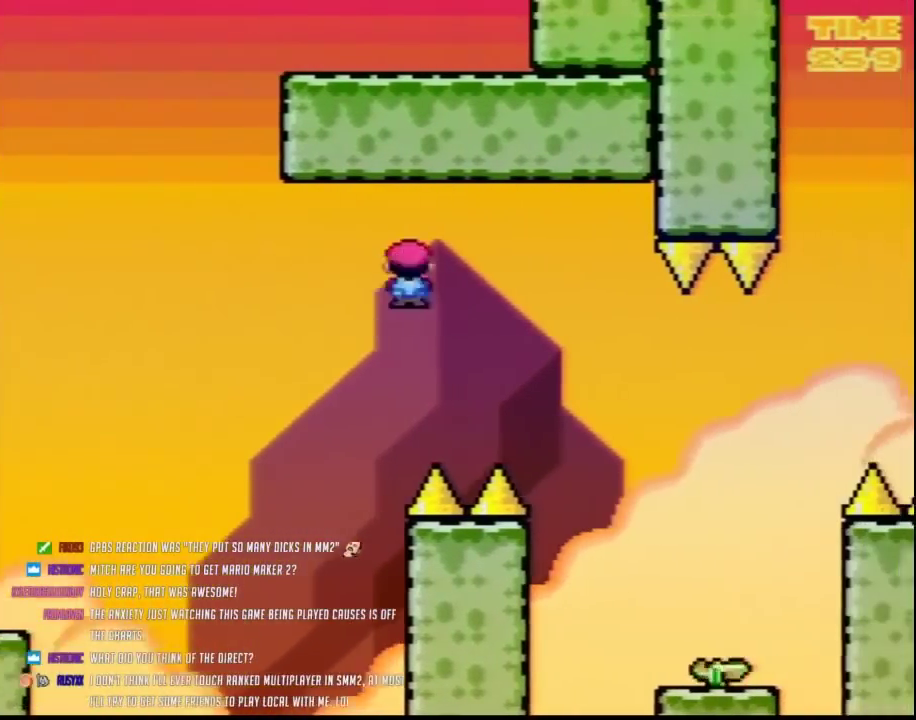
{"buttons": ["Y", "DPAD_RIGHT"], "events": []}
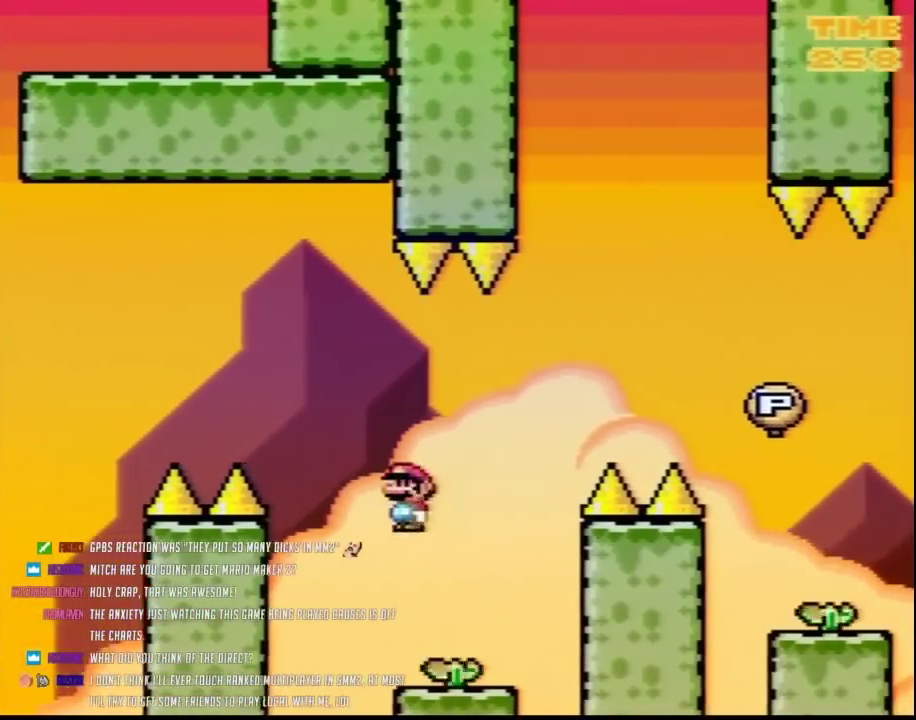
{"buttons": ["Y", "DPAD_RIGHT"], "events": [[33, "DPAD_LEFT", "down"], [33, "DPAD_RIGHT", "up"], [183, "DPAD_LEFT", "up"], [183, "DPAD_RIGHT", "down"], [350, "DPAD_LEFT", "down"], [350, "DPAD_RIGHT", "up"], [467, "DPAD_LEFT", "up"], [467, "DPAD_RIGHT", "down"]]}
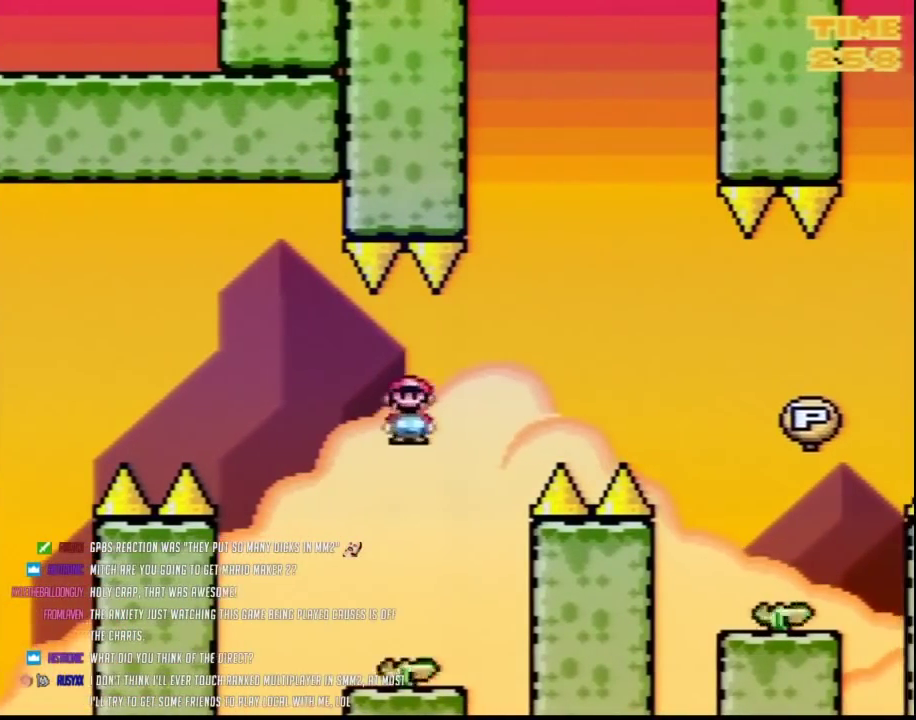
{"buttons": ["Y", "DPAD_RIGHT"], "events": [[67, "DPAD_LEFT", "down"], [67, "DPAD_RIGHT", "up"], [150, "DPAD_LEFT", "up"], [150, "DPAD_RIGHT", "down"]]}
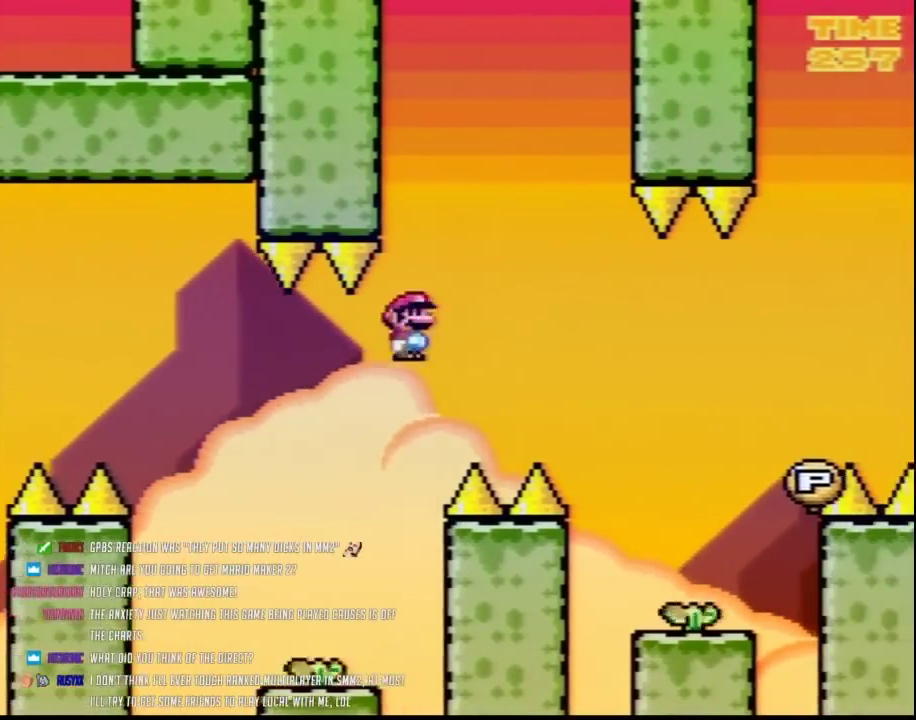
{"buttons": ["Y", "DPAD_LEFT"], "events": [[467, "DPAD_LEFT", "down"], [467, "DPAD_RIGHT", "up"]]}
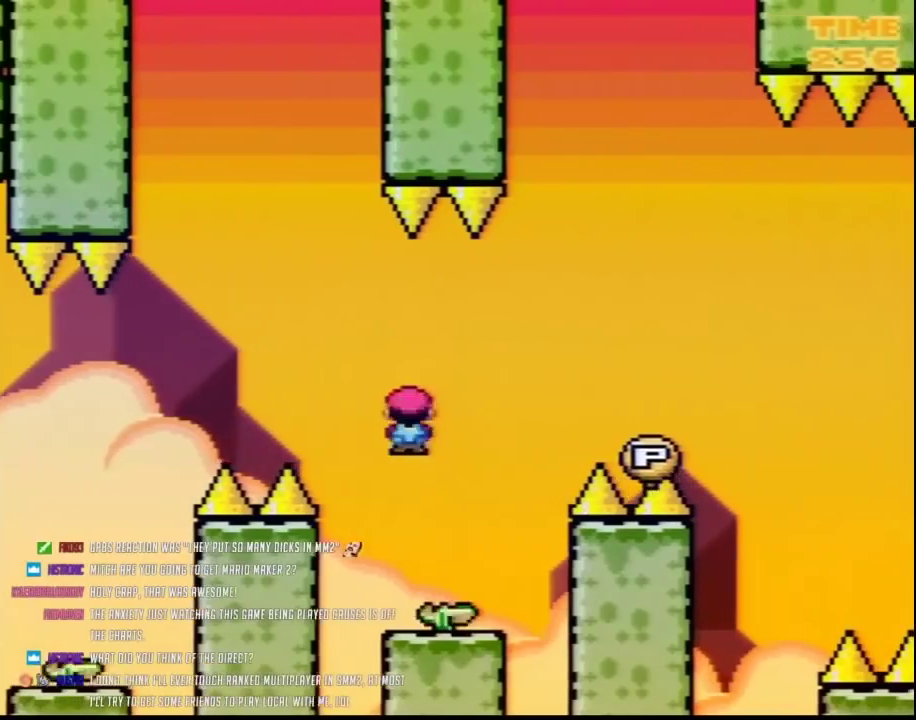
{"buttons": ["Y", "DPAD_RIGHT"], "events": [[150, "DPAD_LEFT", "up"], [150, "DPAD_RIGHT", "down"], [350, "DPAD_LEFT", "down"], [350, "DPAD_RIGHT", "up"], [467, "DPAD_LEFT", "up"], [467, "DPAD_RIGHT", "down"]]}
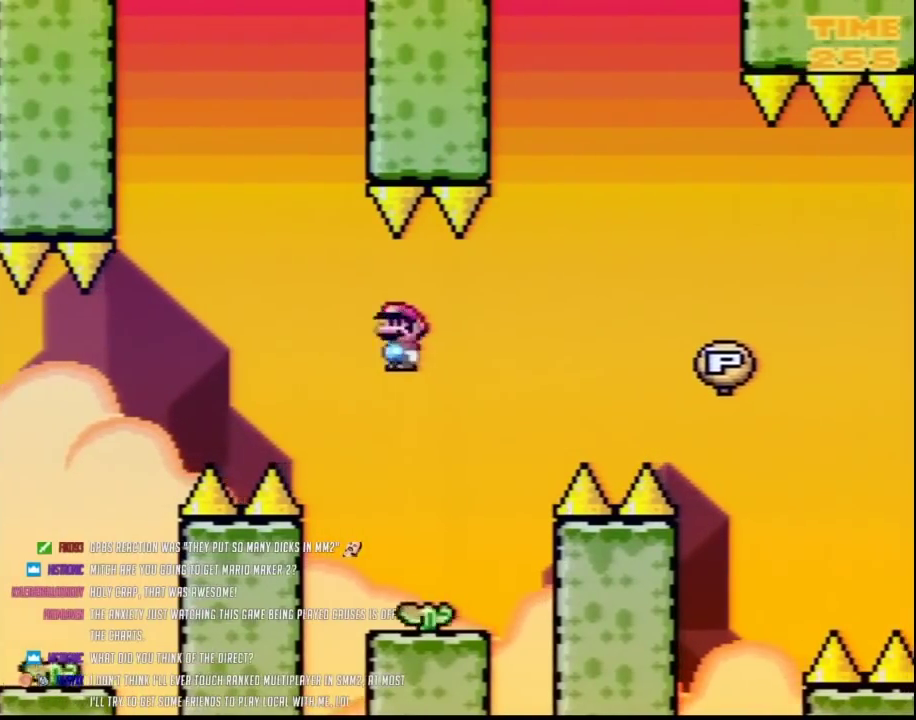
{"buttons": ["Y", "DPAD_RIGHT"], "events": []}
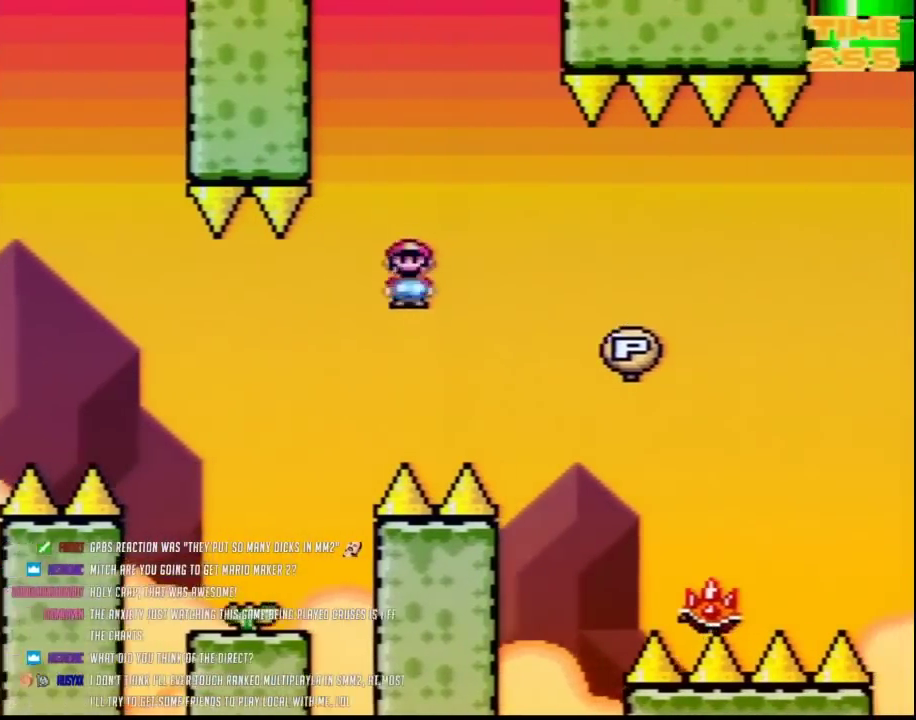
{"buttons": ["Y", "DPAD_RIGHT"], "events": []}
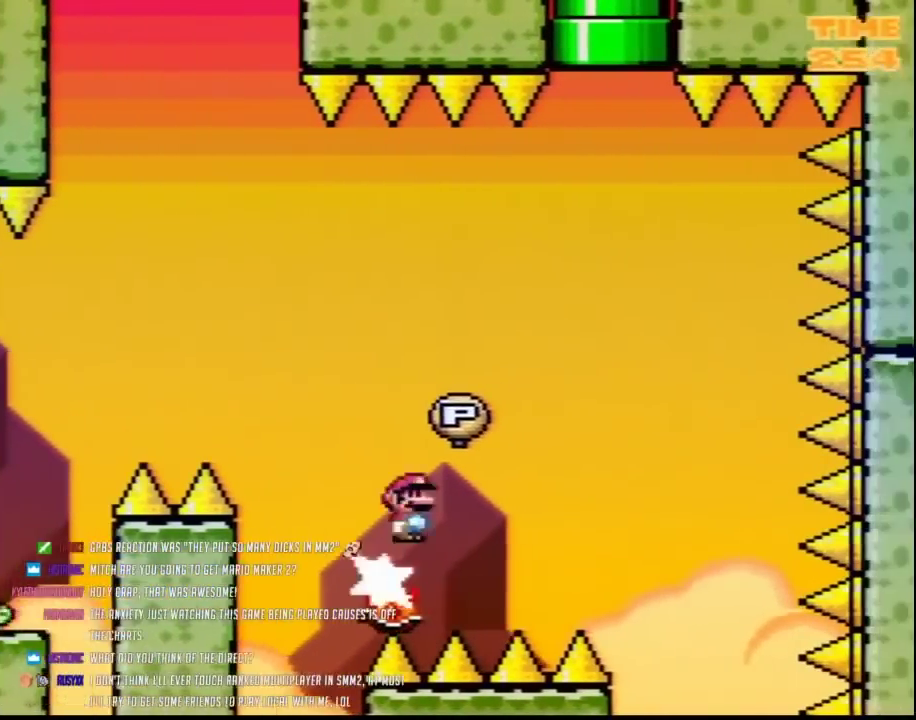
{"buttons": ["Y", "DPAD_UP", "DPAD_LEFT"], "events": [[433, "DPAD_RIGHT", "up"], [433, "DPAD_UP", "down"], [467, "DPAD_LEFT", "down"]]}
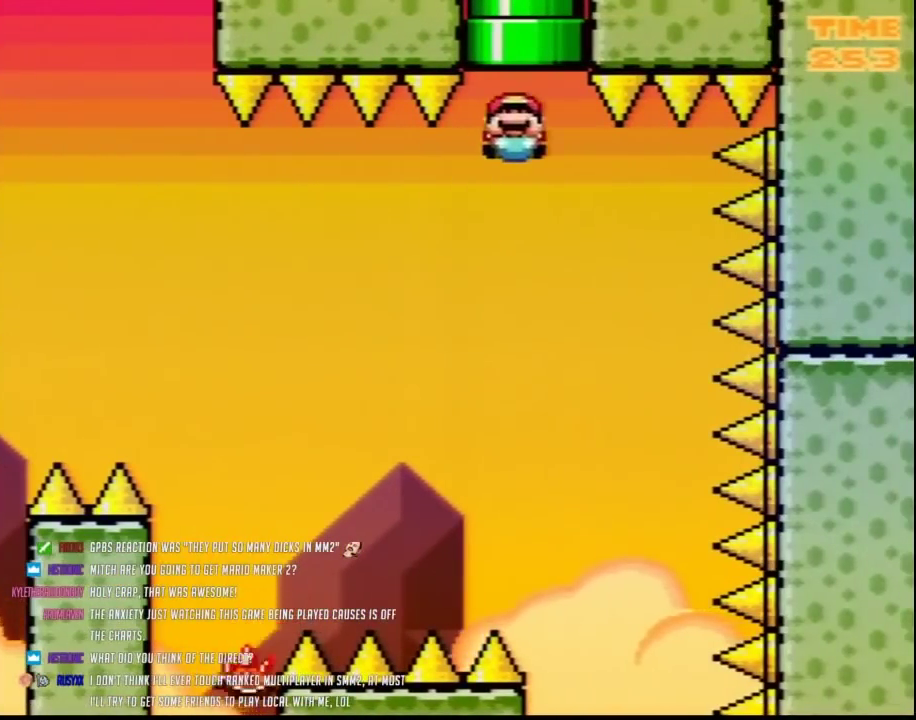
{"buttons": [], "events": [[117, "DPAD_LEFT", "up"], [367, "DPAD_UP", "up"], [467, "Y", "up"]]}
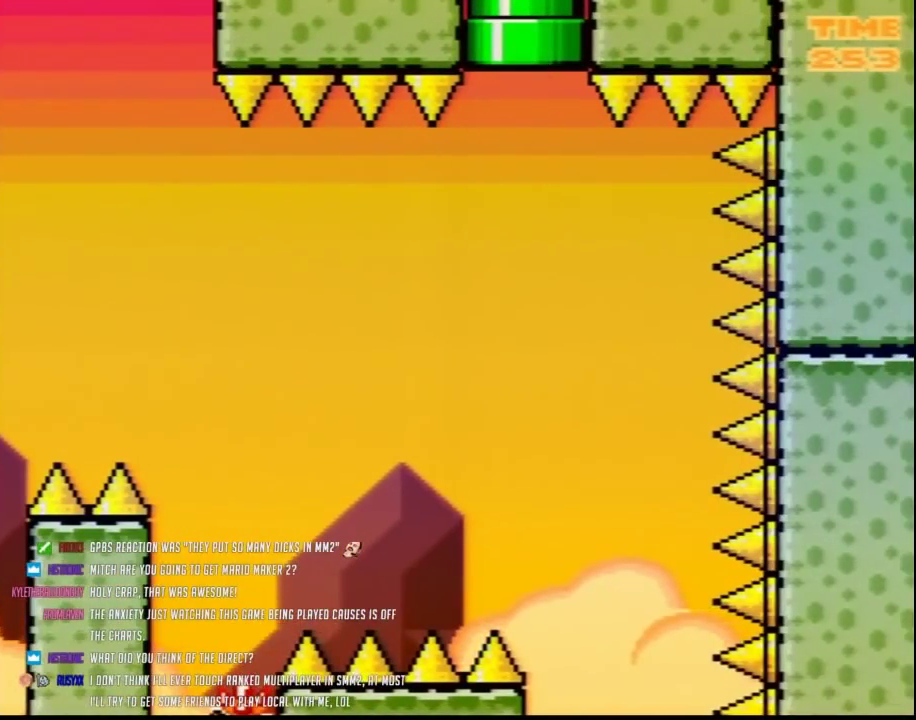
{"buttons": [], "events": []}
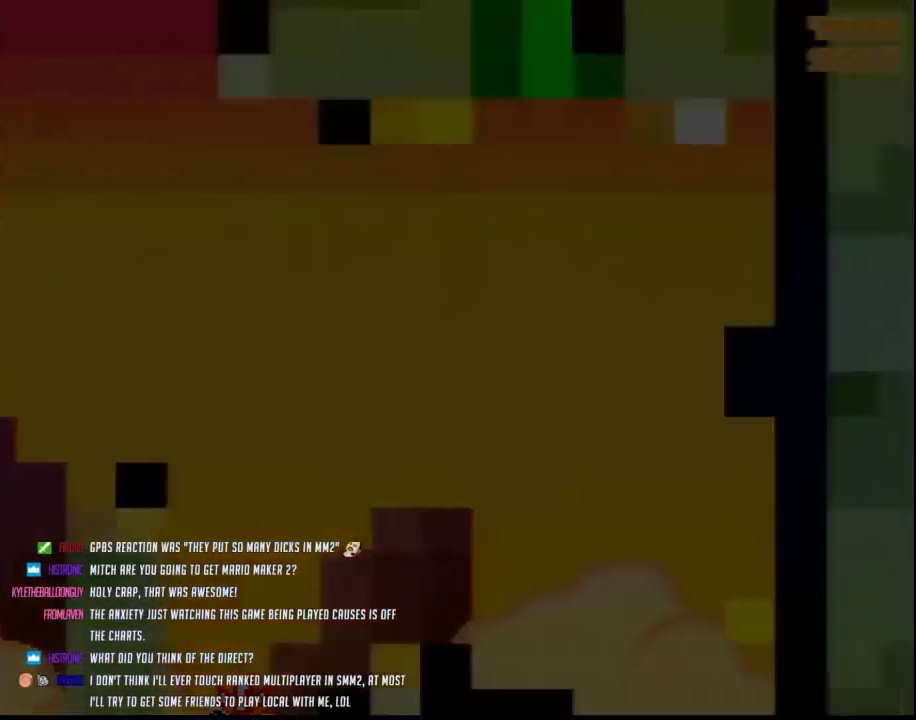
{"buttons": [], "events": []}
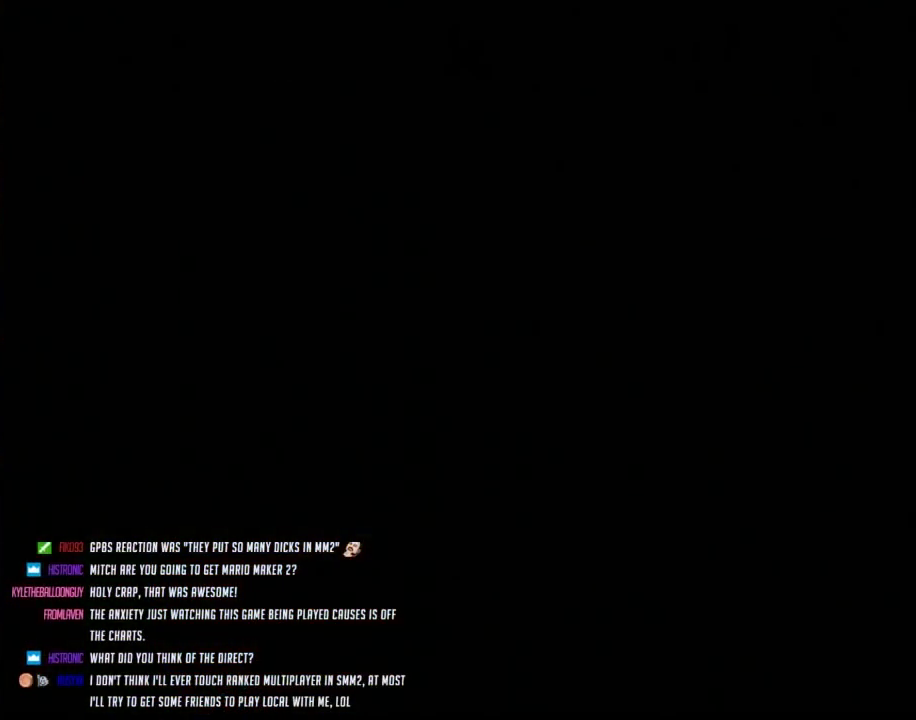
{"buttons": [], "events": []}
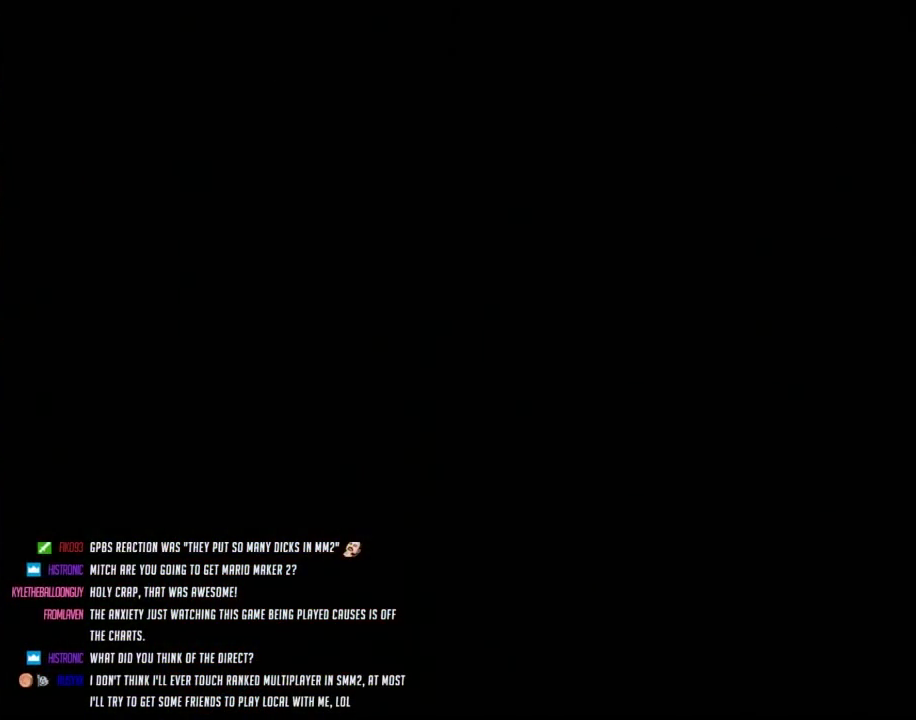
{"buttons": [], "events": []}